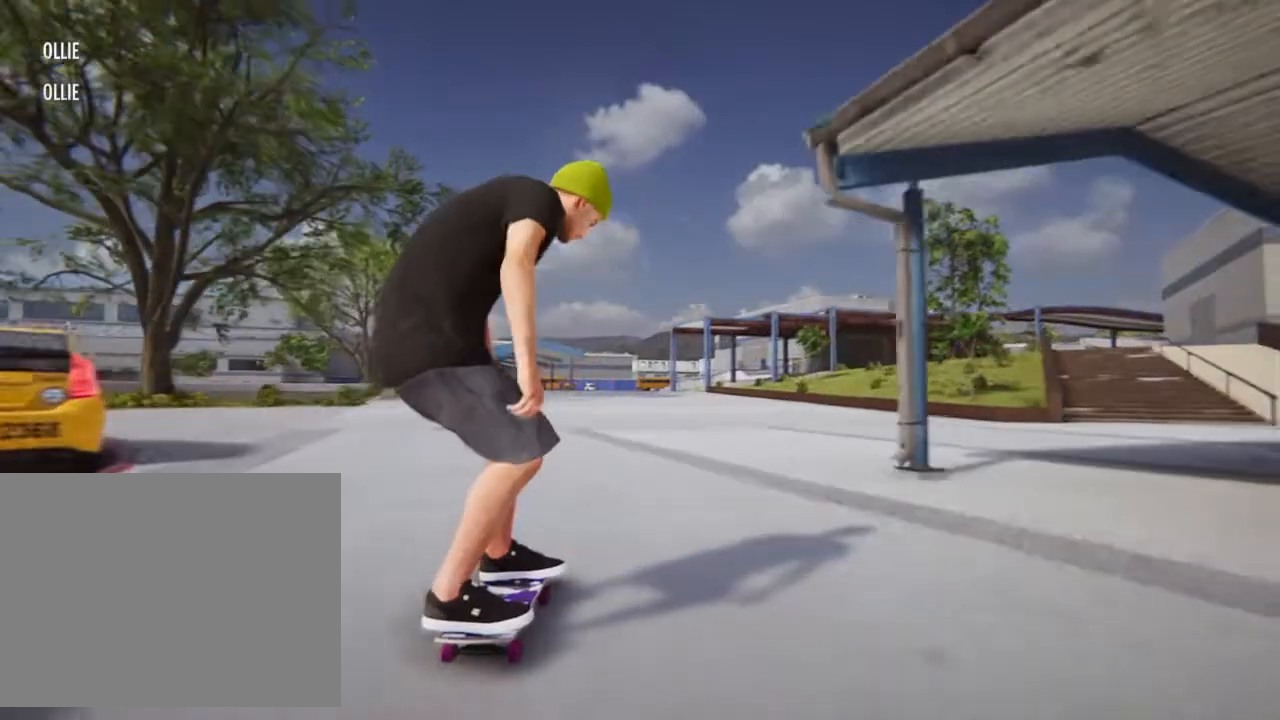
Gameplay with a controller (PlayStation layout); each line is a JSON object with the inputs held at the frame after it. "events" lists button and stick changes between this image and that frame as [ms after this image, input, new state], when the widget could be followed in between. Not read: L3 R3.
{"buttons": [], "left_stick": "center", "right_stick": "center", "events": [[134, "left_stick", "right"], [501, "left_stick", "center"]]}
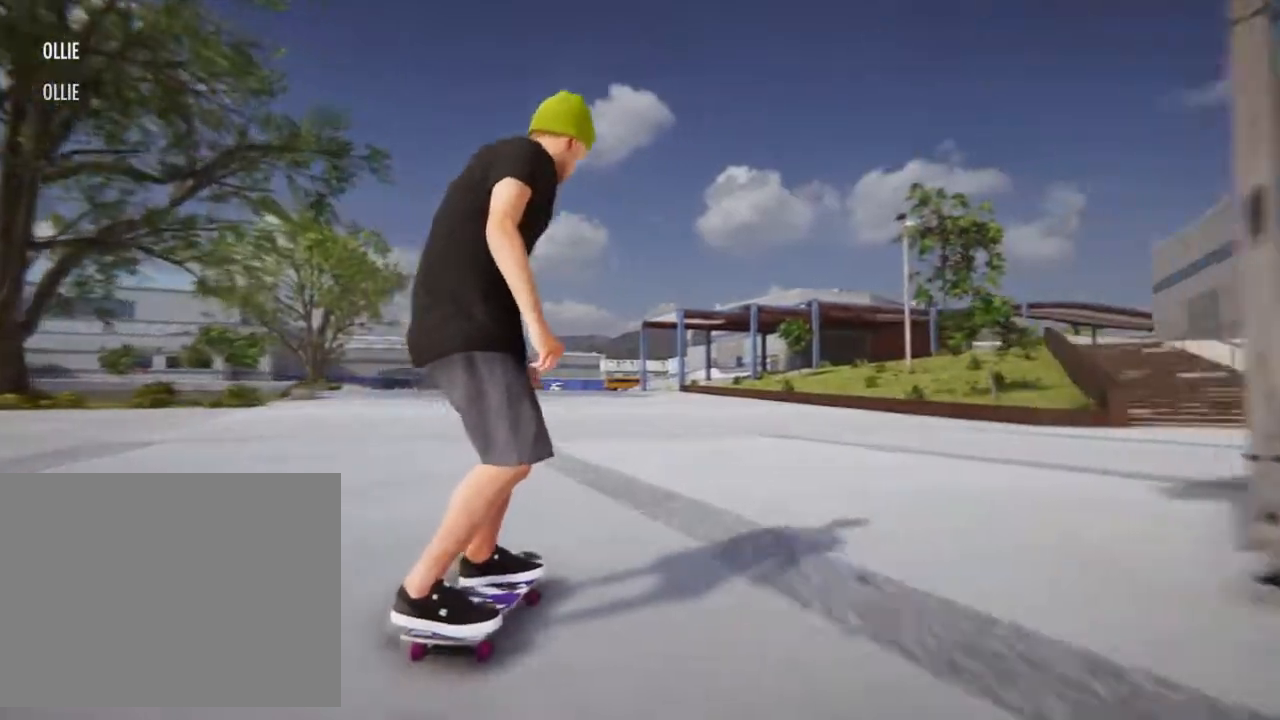
{"buttons": ["CROSS"], "left_stick": "right", "right_stick": "center", "events": [[33, "CROSS", "down"], [400, "left_stick", "right"]]}
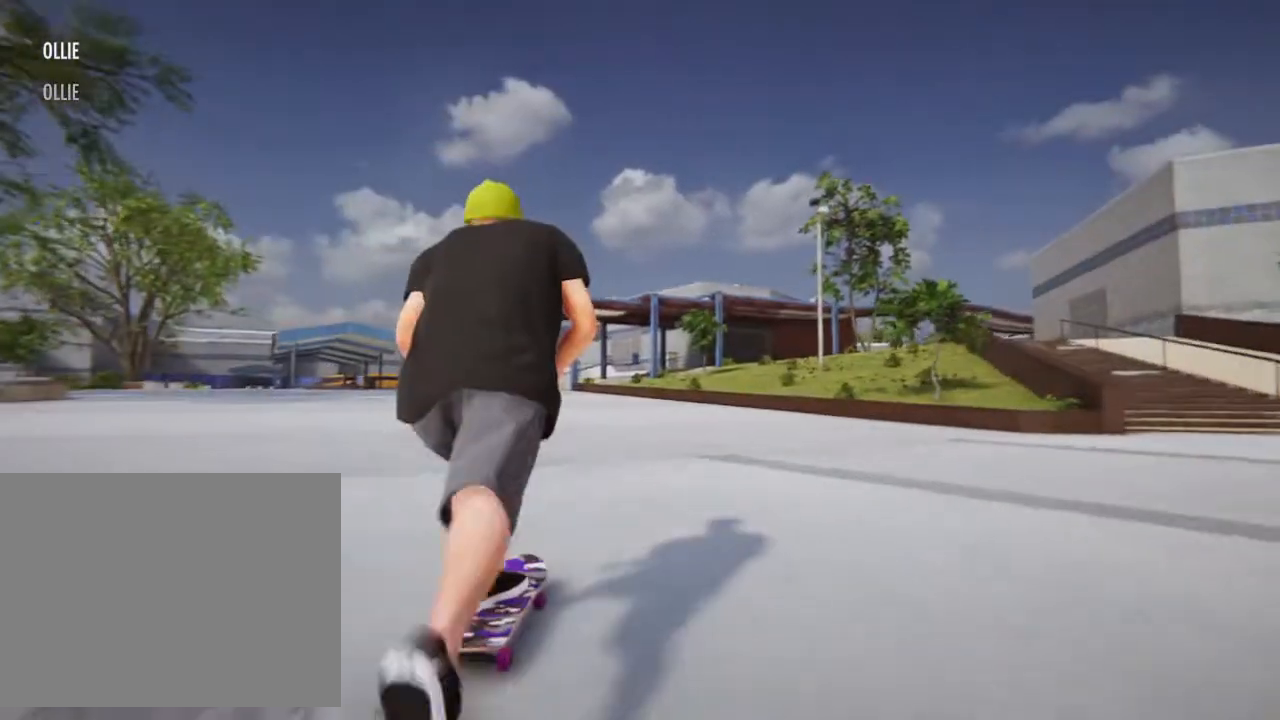
{"buttons": ["CROSS"], "left_stick": "center", "right_stick": "center", "events": [[301, "left_stick", "center"]]}
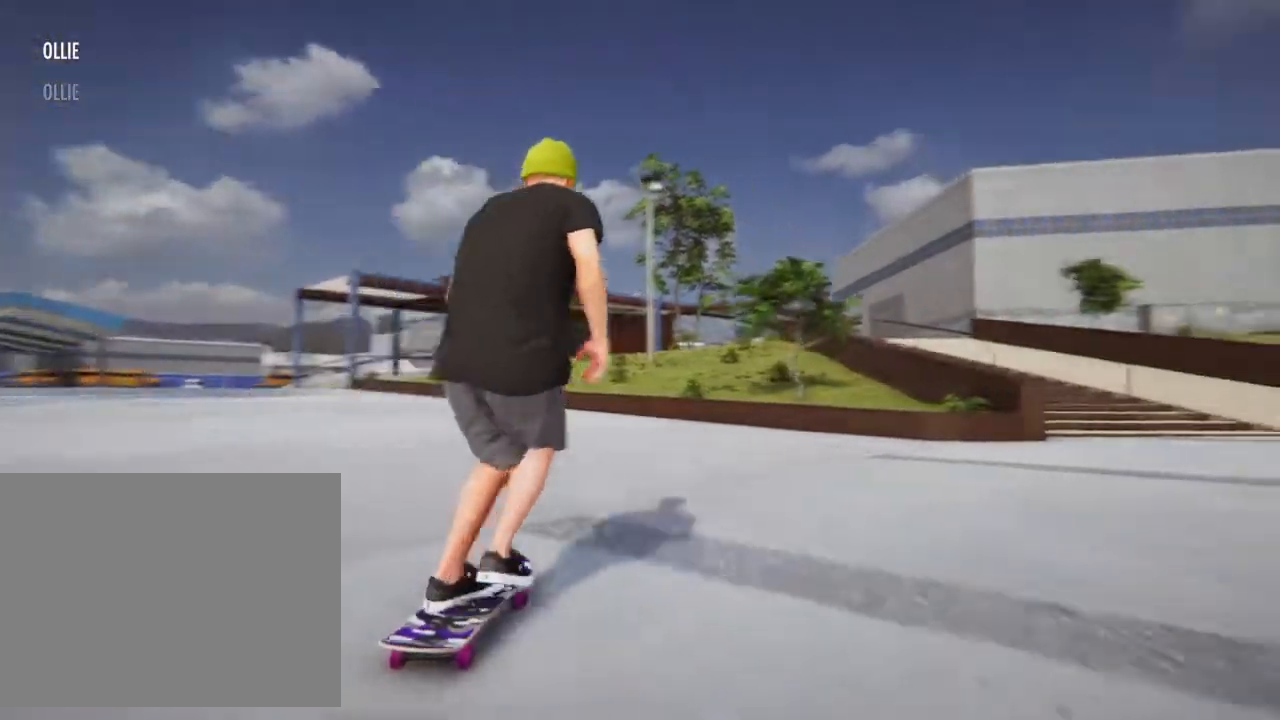
{"buttons": ["CROSS"], "left_stick": "left", "right_stick": "center", "events": [[133, "left_stick", "left"]]}
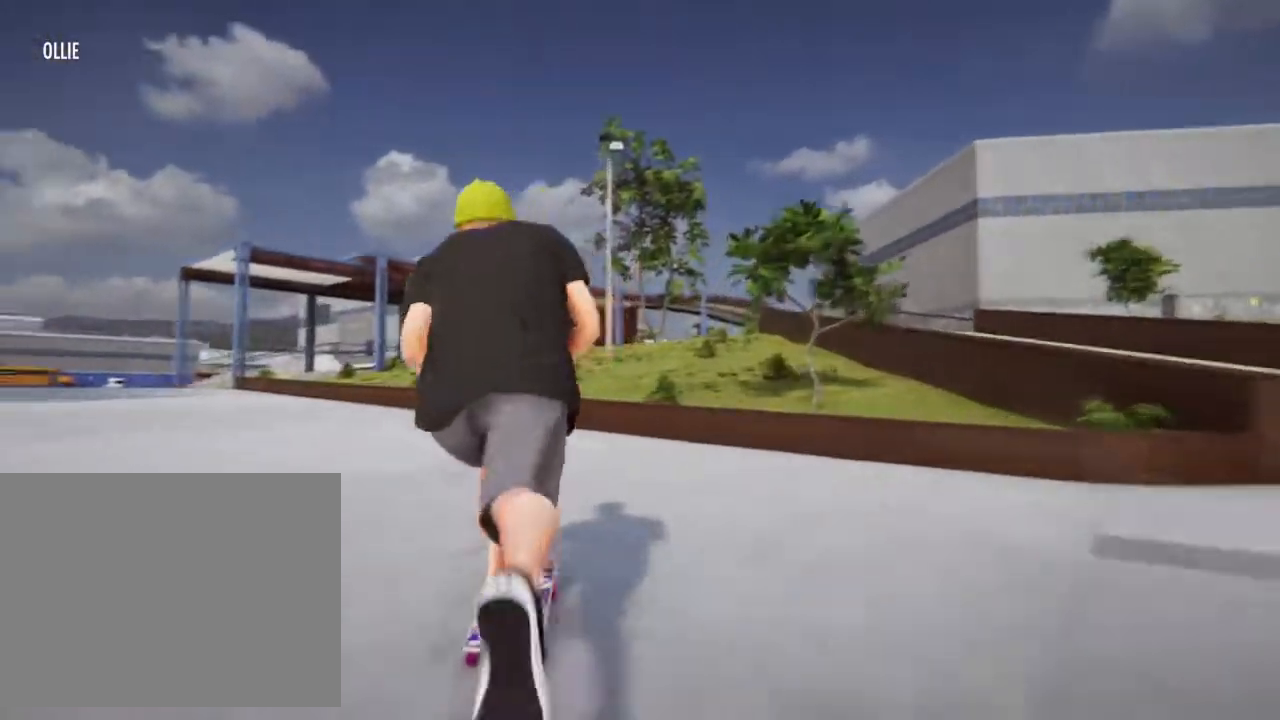
{"buttons": ["CROSS"], "left_stick": "left", "right_stick": "center", "events": [[134, "left_stick", "center"], [301, "left_stick", "left"]]}
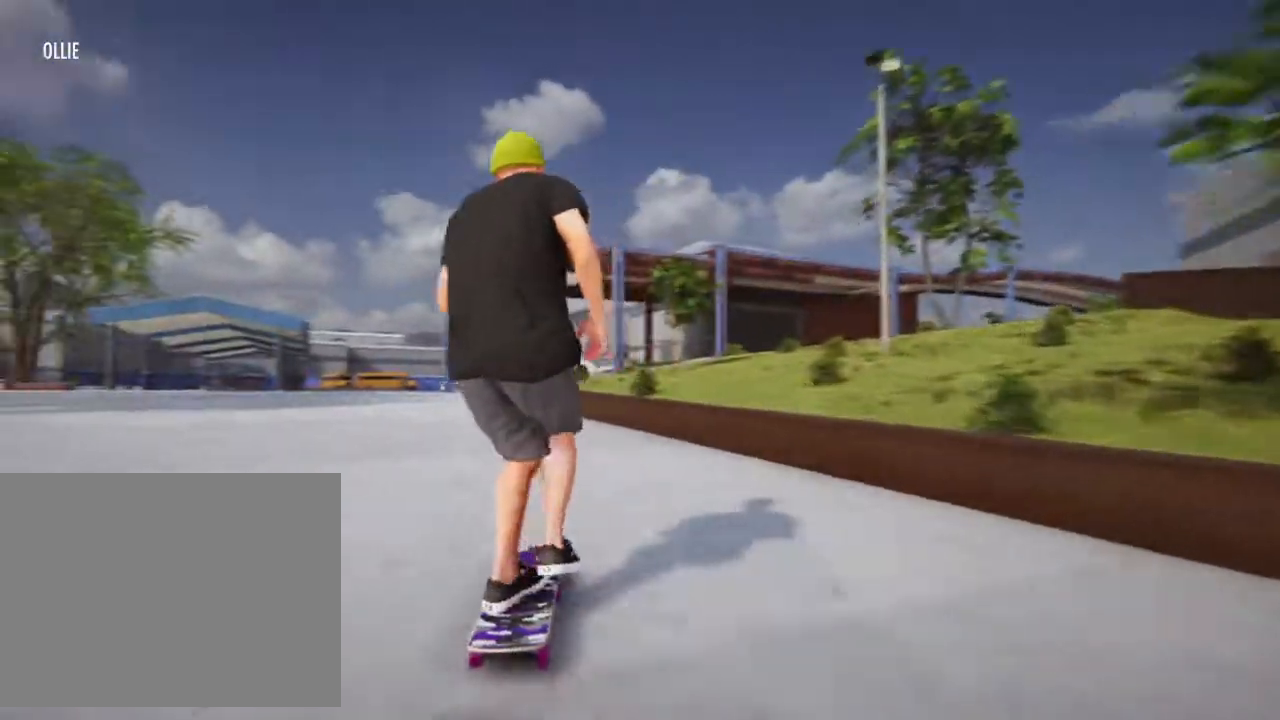
{"buttons": [], "left_stick": "center", "right_stick": "down", "events": [[67, "left_stick", "center"], [100, "CROSS", "up"], [434, "right_stick", "down"]]}
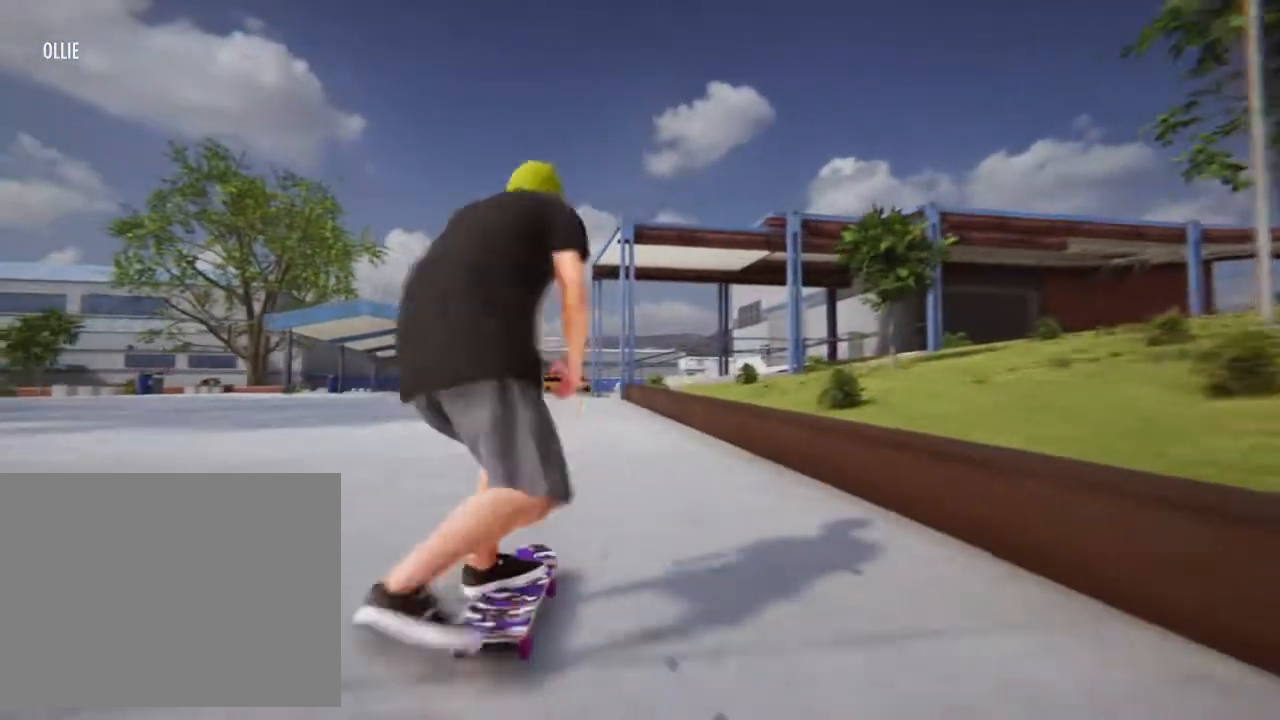
{"buttons": [], "left_stick": "center", "right_stick": "down", "events": []}
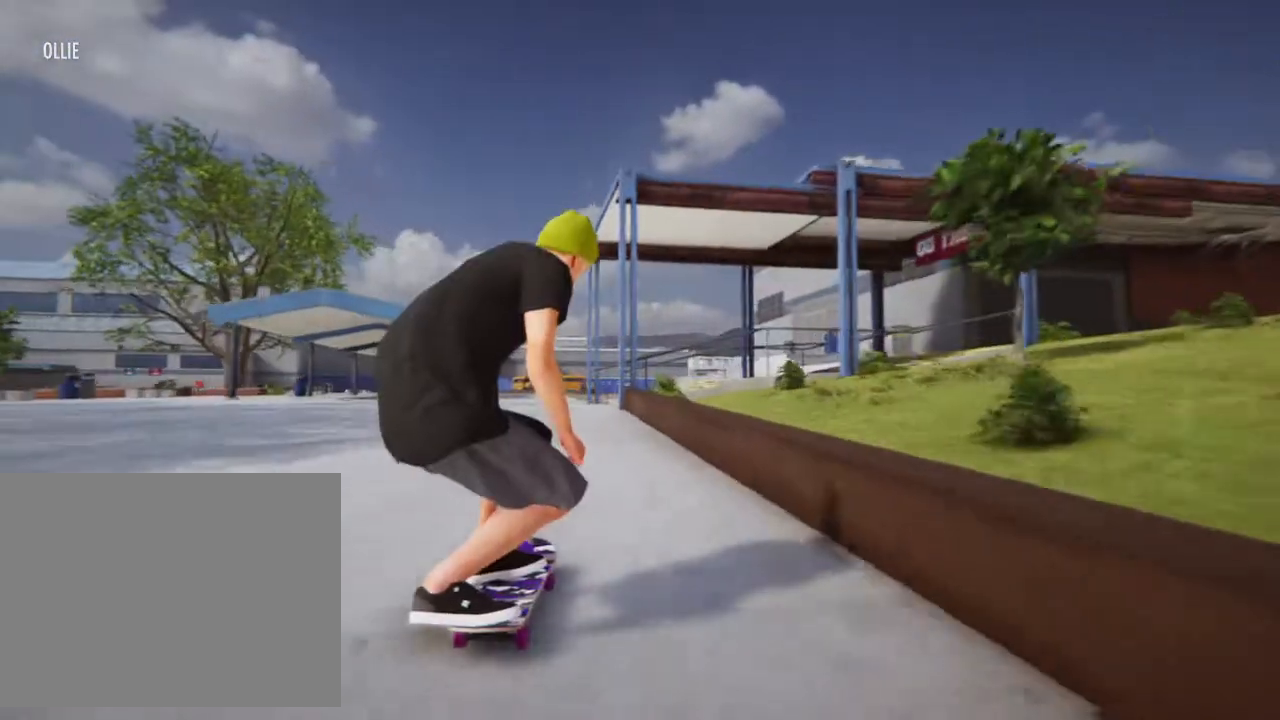
{"buttons": [], "left_stick": "left", "right_stick": "down", "events": [[33, "left_stick", "left"], [267, "left_stick", "center"], [467, "left_stick", "left"]]}
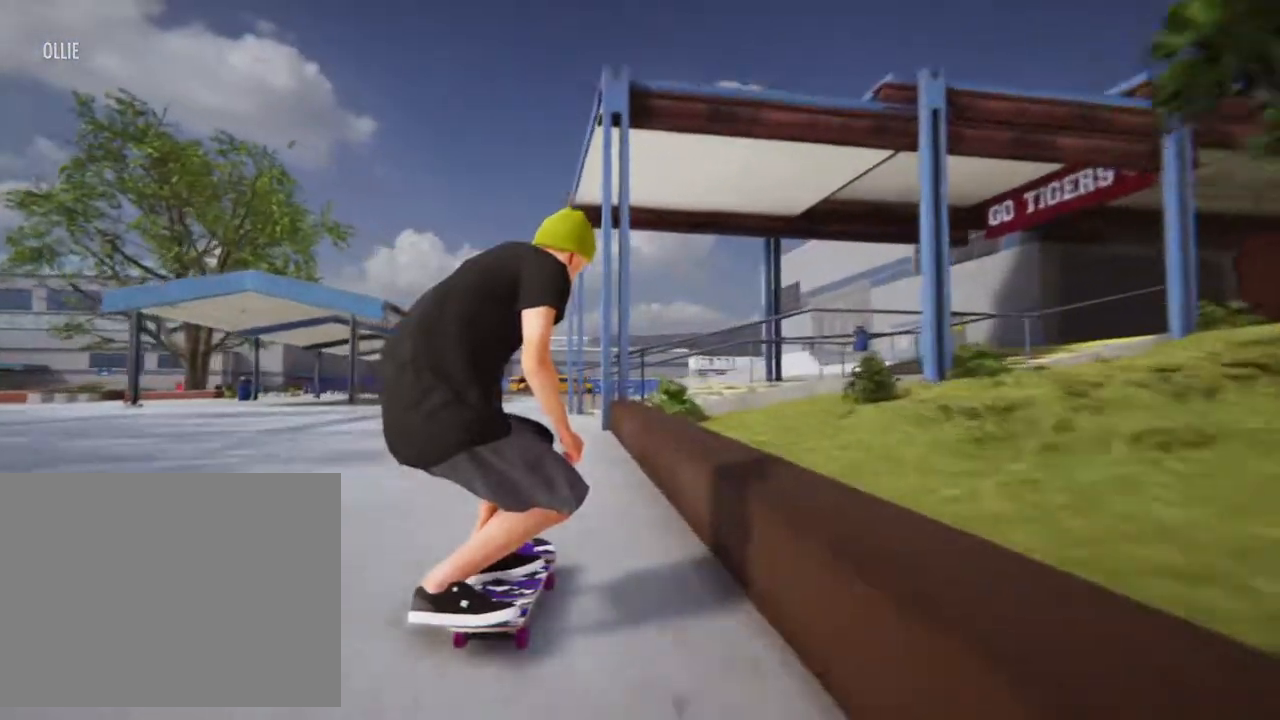
{"buttons": [], "left_stick": "left", "right_stick": "center", "events": [[267, "right_stick", "center"]]}
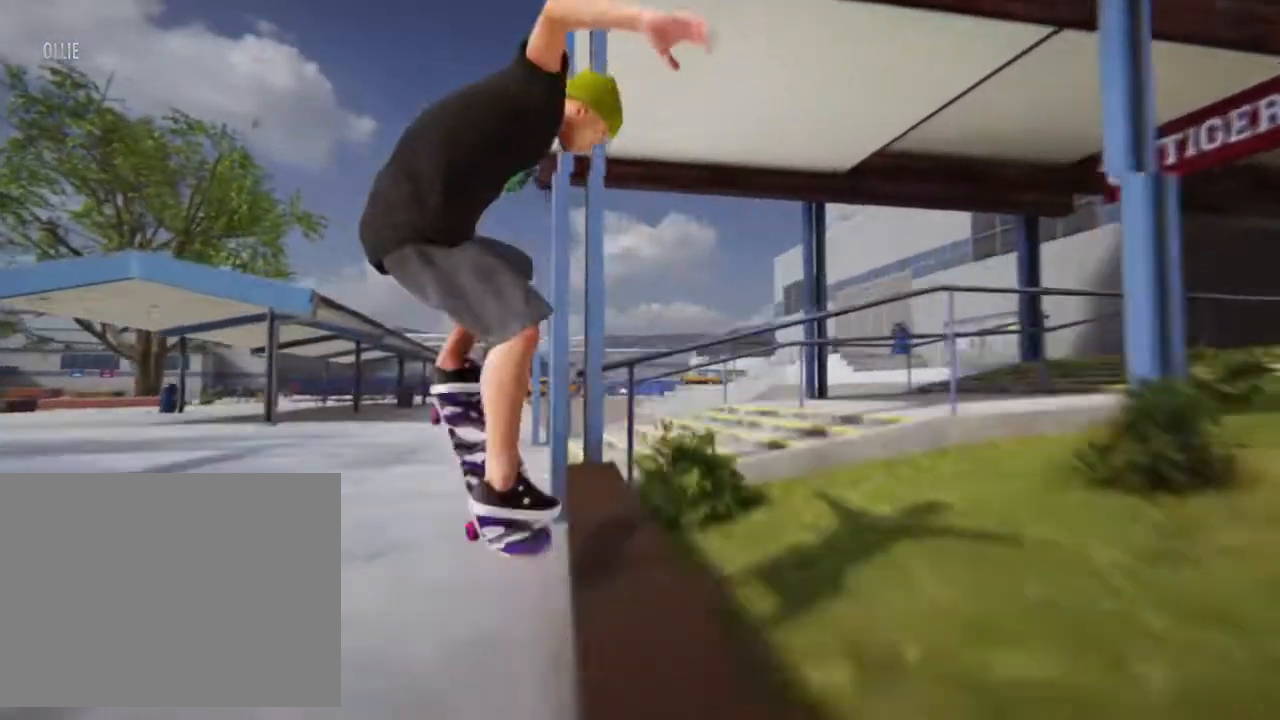
{"buttons": [], "left_stick": "left", "right_stick": "center", "events": []}